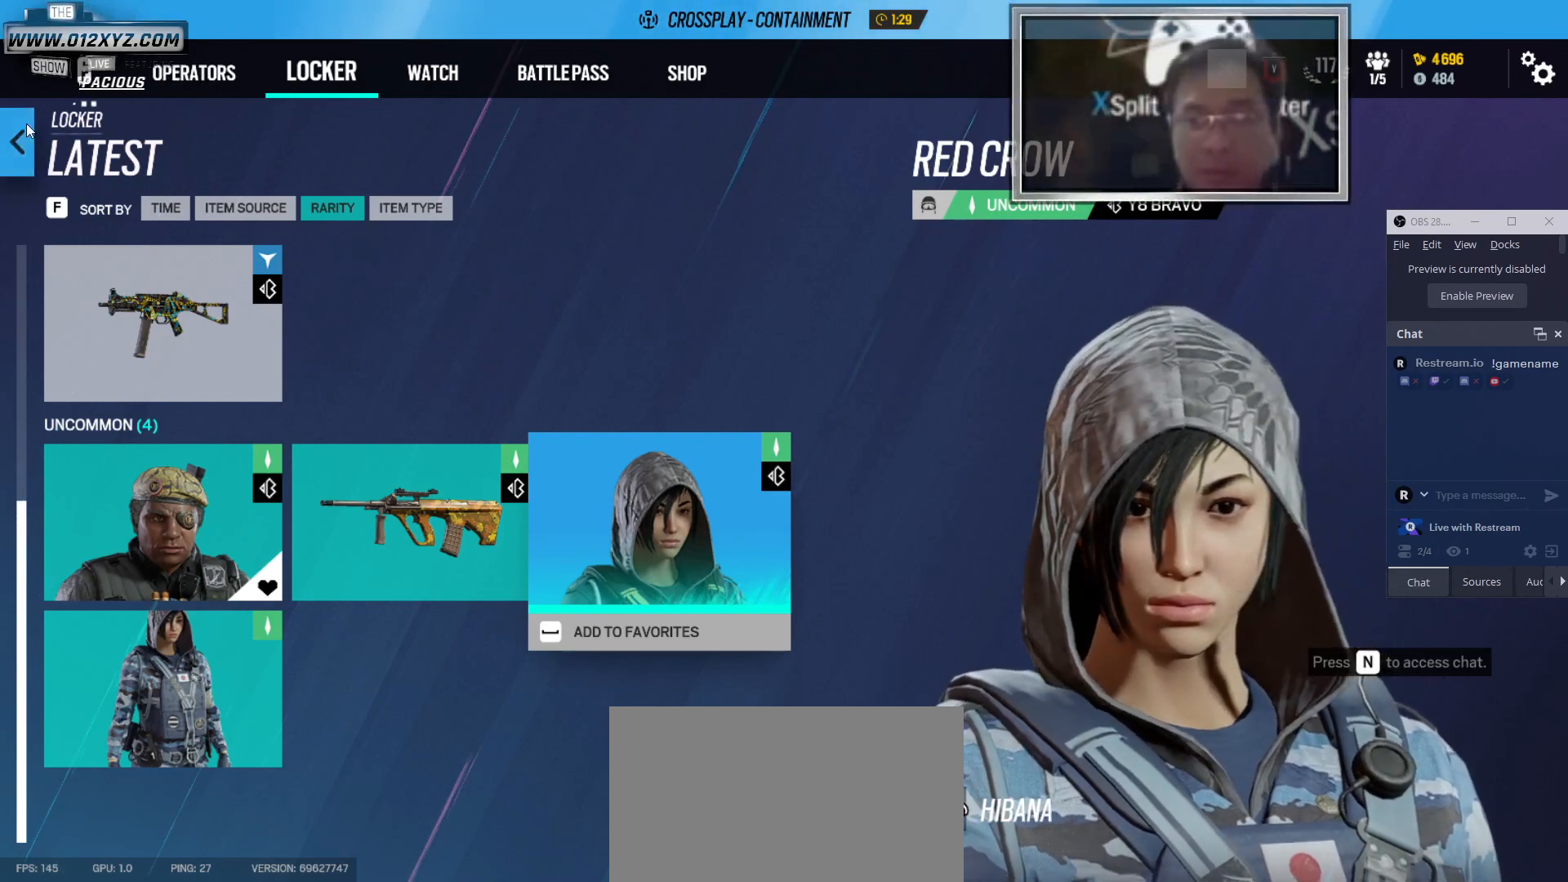
Gameplay with keyboard and mouse; each line is a JSON object with the keys and mouse buttons held at the frame after it. "events" lists presses ("down") and releases ("up") of "1", "2", "3", "4", "5", "a", "alt", "b", "c", "ctrl", "d", "e", "f", "g", "q", "r", "s", "shift", "space", "t", "tab", "v", "w", "x", "z", "mouse_left", "mouse_wheel" and "mouse_right" between this image and that frame as [ms after this image, input, new state], when the widget could be followed in between. "mouse_left", "mouse_wheel", "mouse_right" = the "left", "wheel", "right" buttons of the "mouse" list. No other keys are recorded. "wheel" means that the mouse wheel is clicked or scrolled. Not read: mouse_move.
{"keys": [], "mouse": [], "events": [[100, "mouse_left", "down"], [233, "mouse_left", "up"]]}
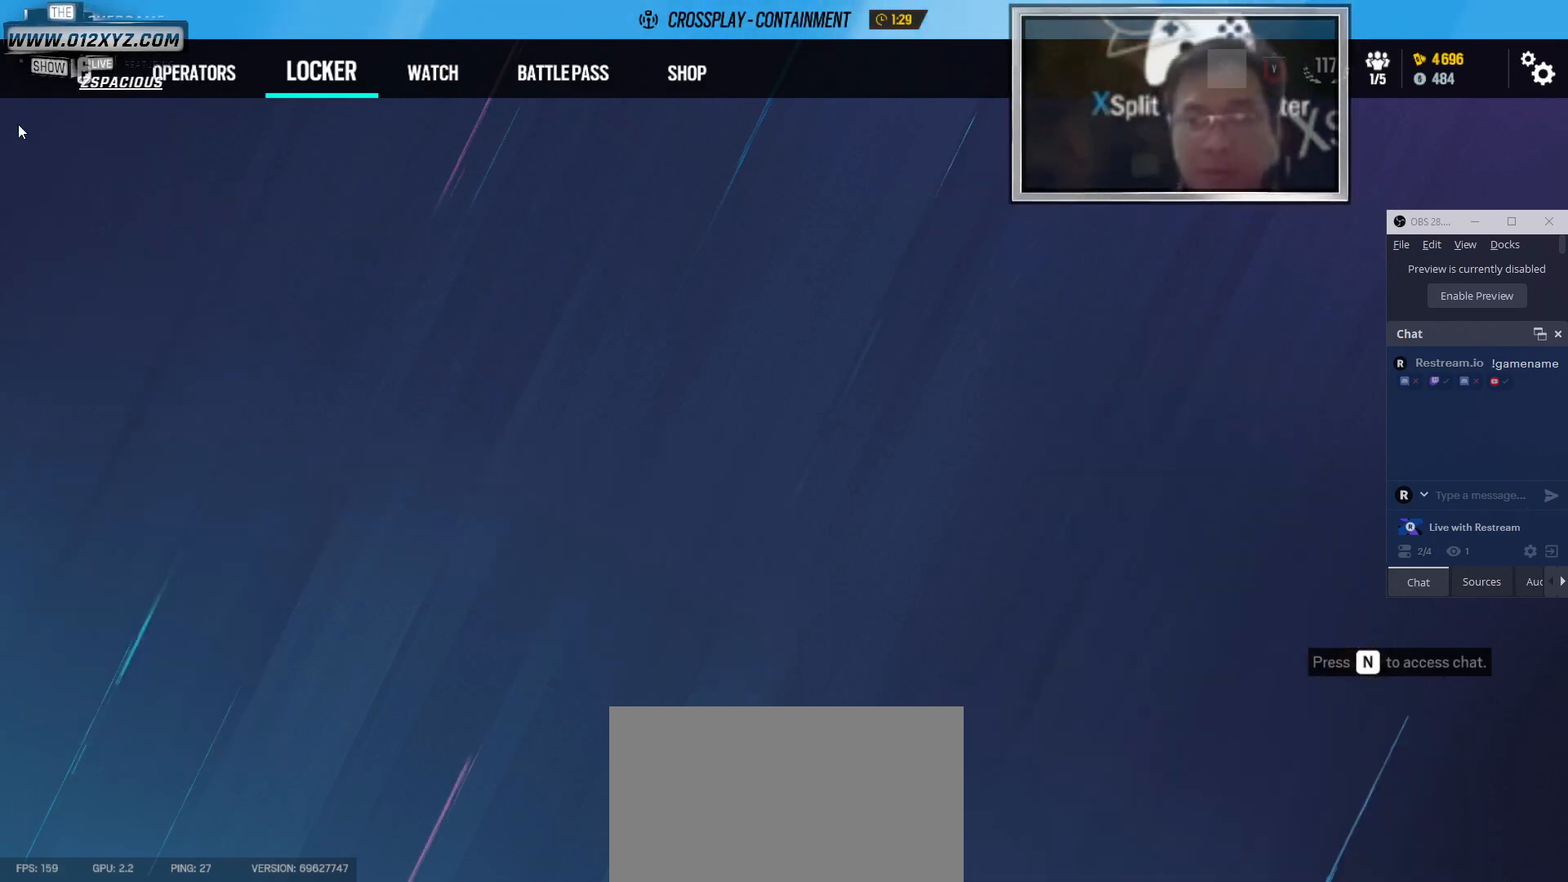
{"keys": [], "mouse": [], "events": []}
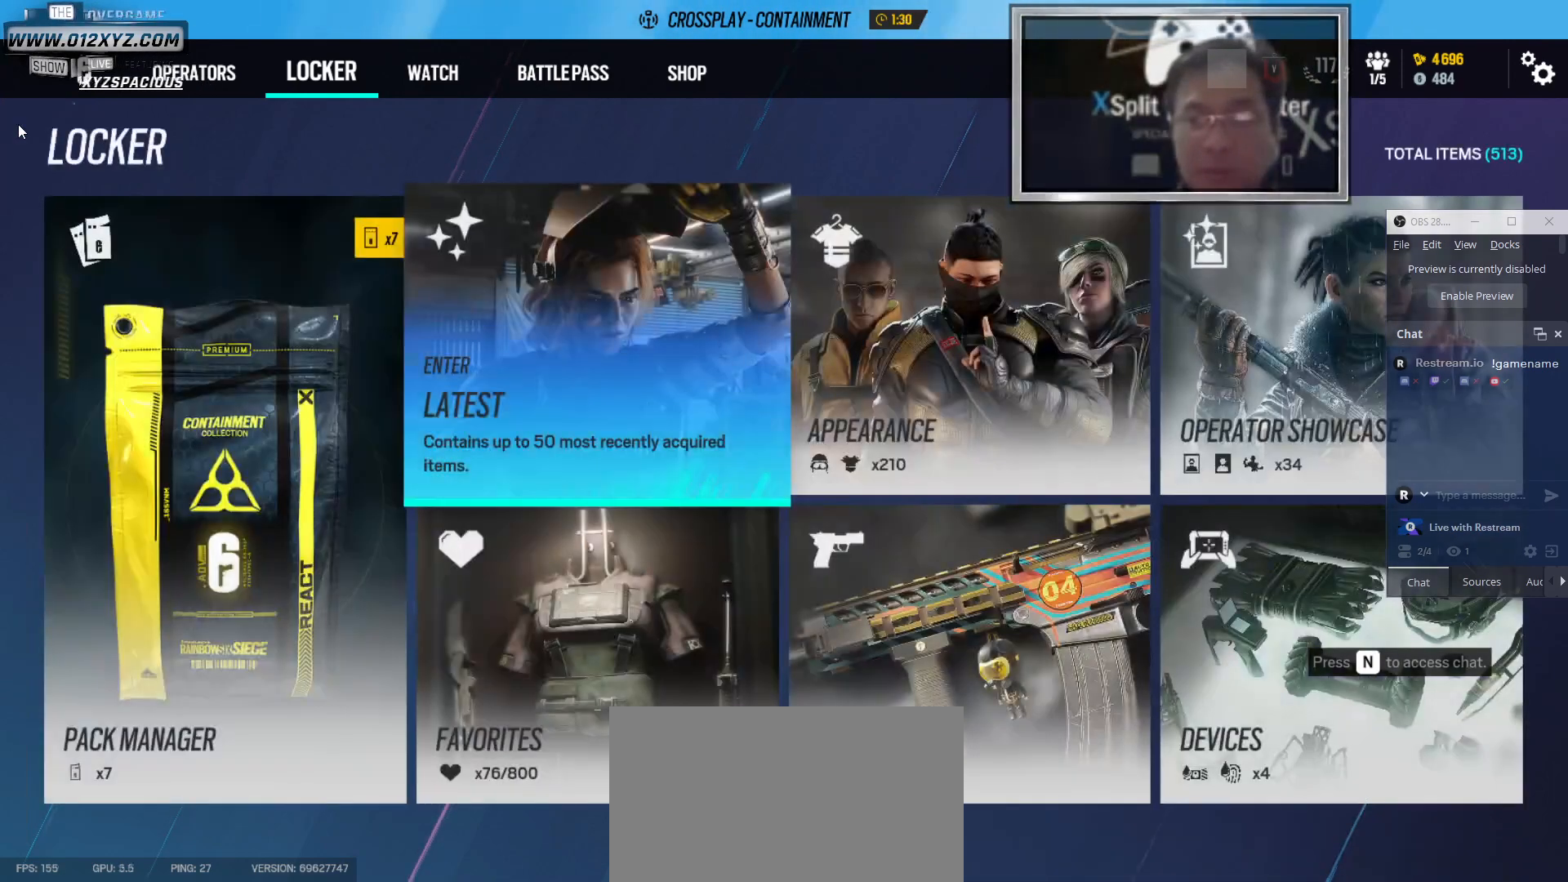
{"keys": [], "mouse": [], "events": []}
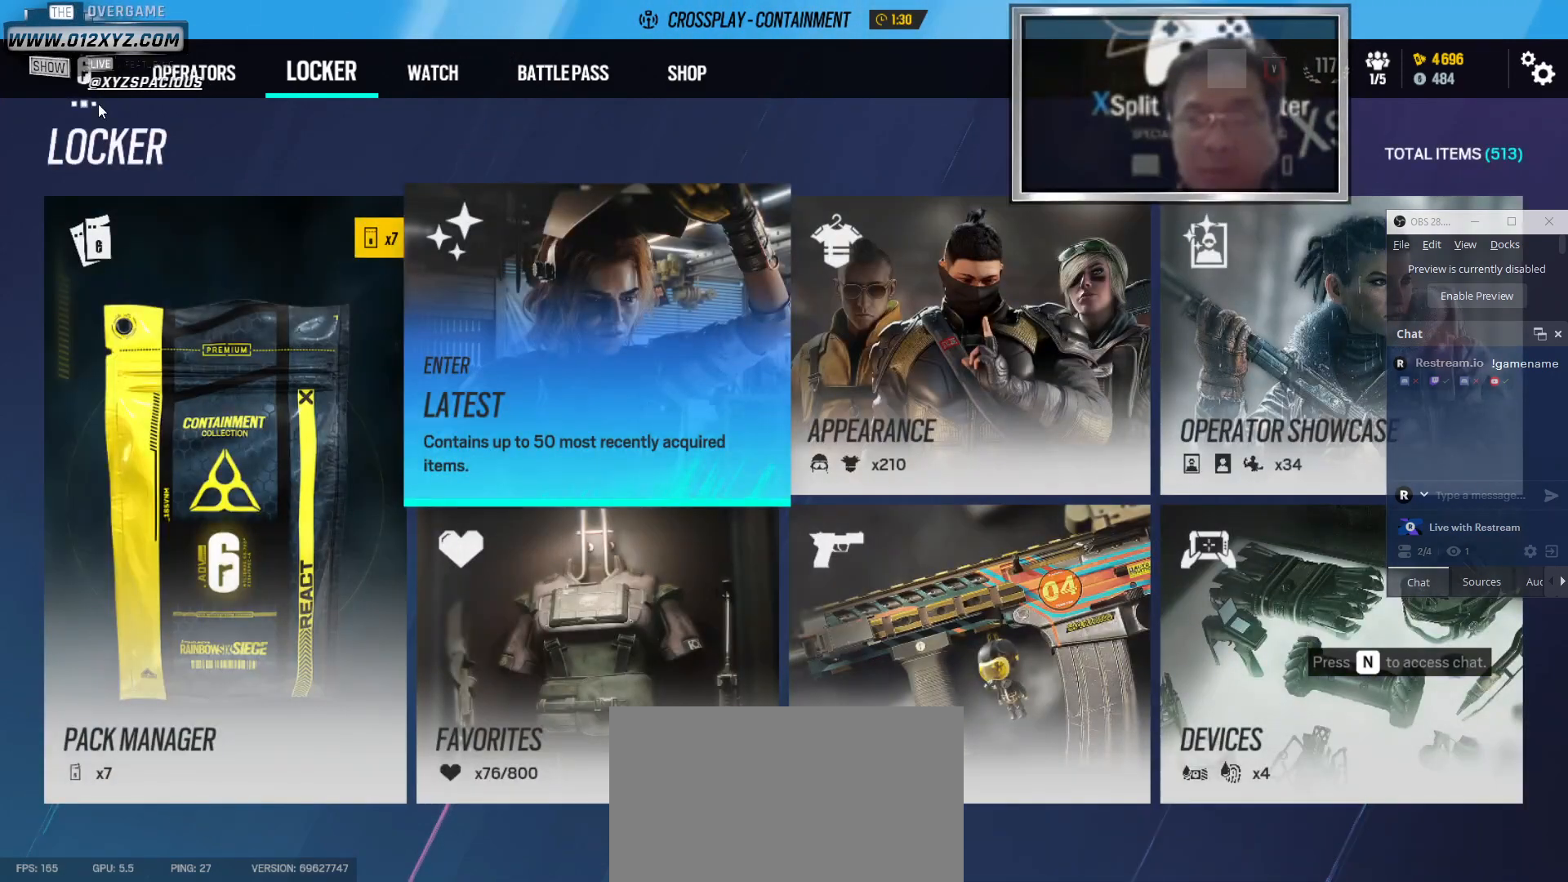
{"keys": [], "mouse": [], "events": []}
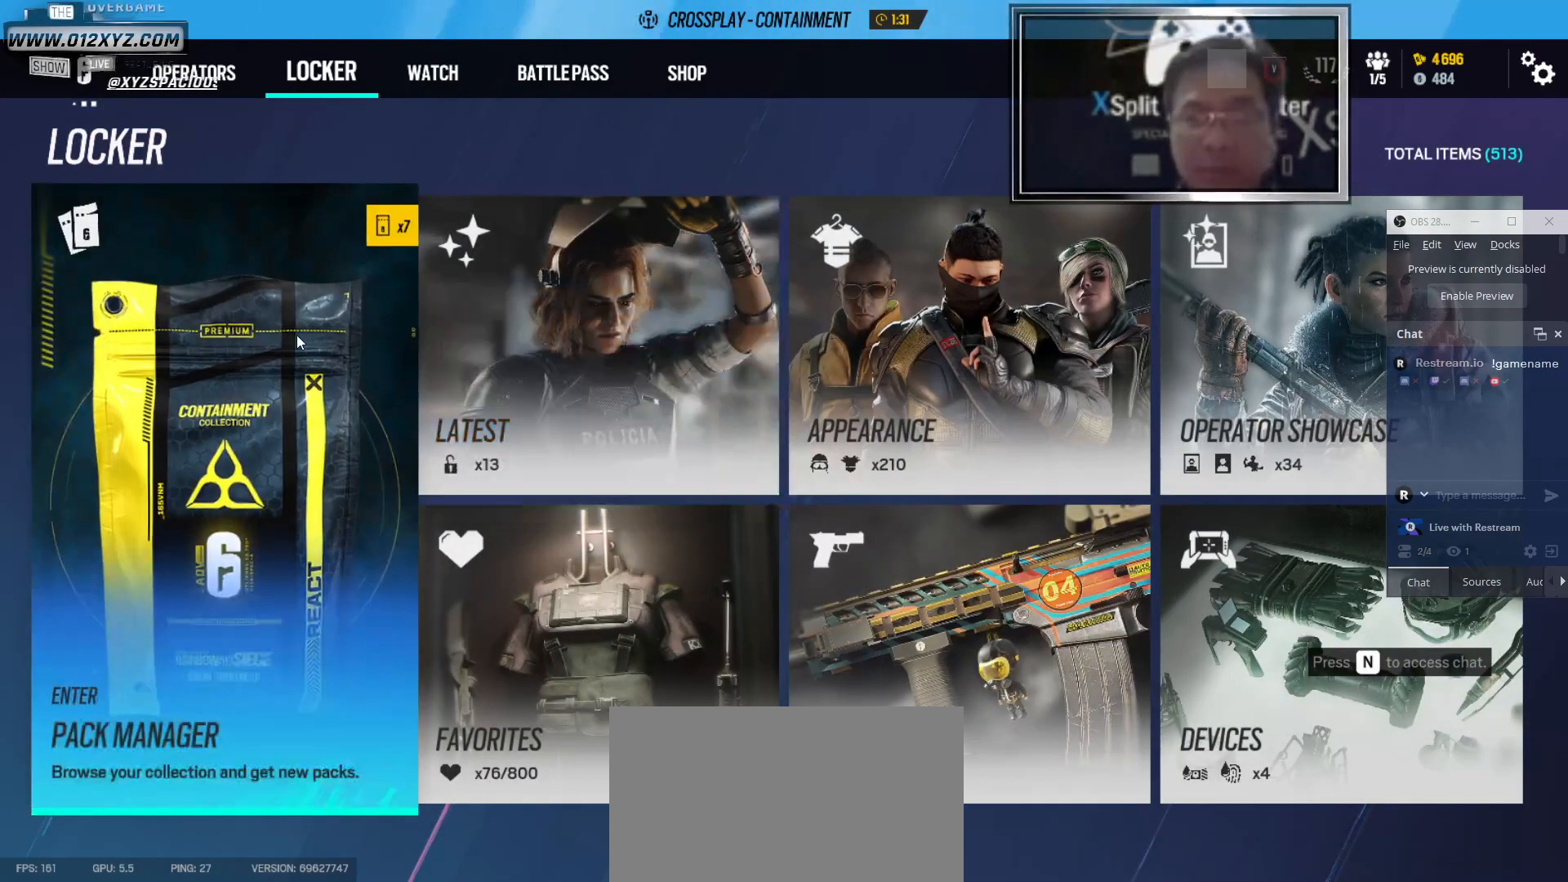
{"keys": [], "mouse": [], "events": []}
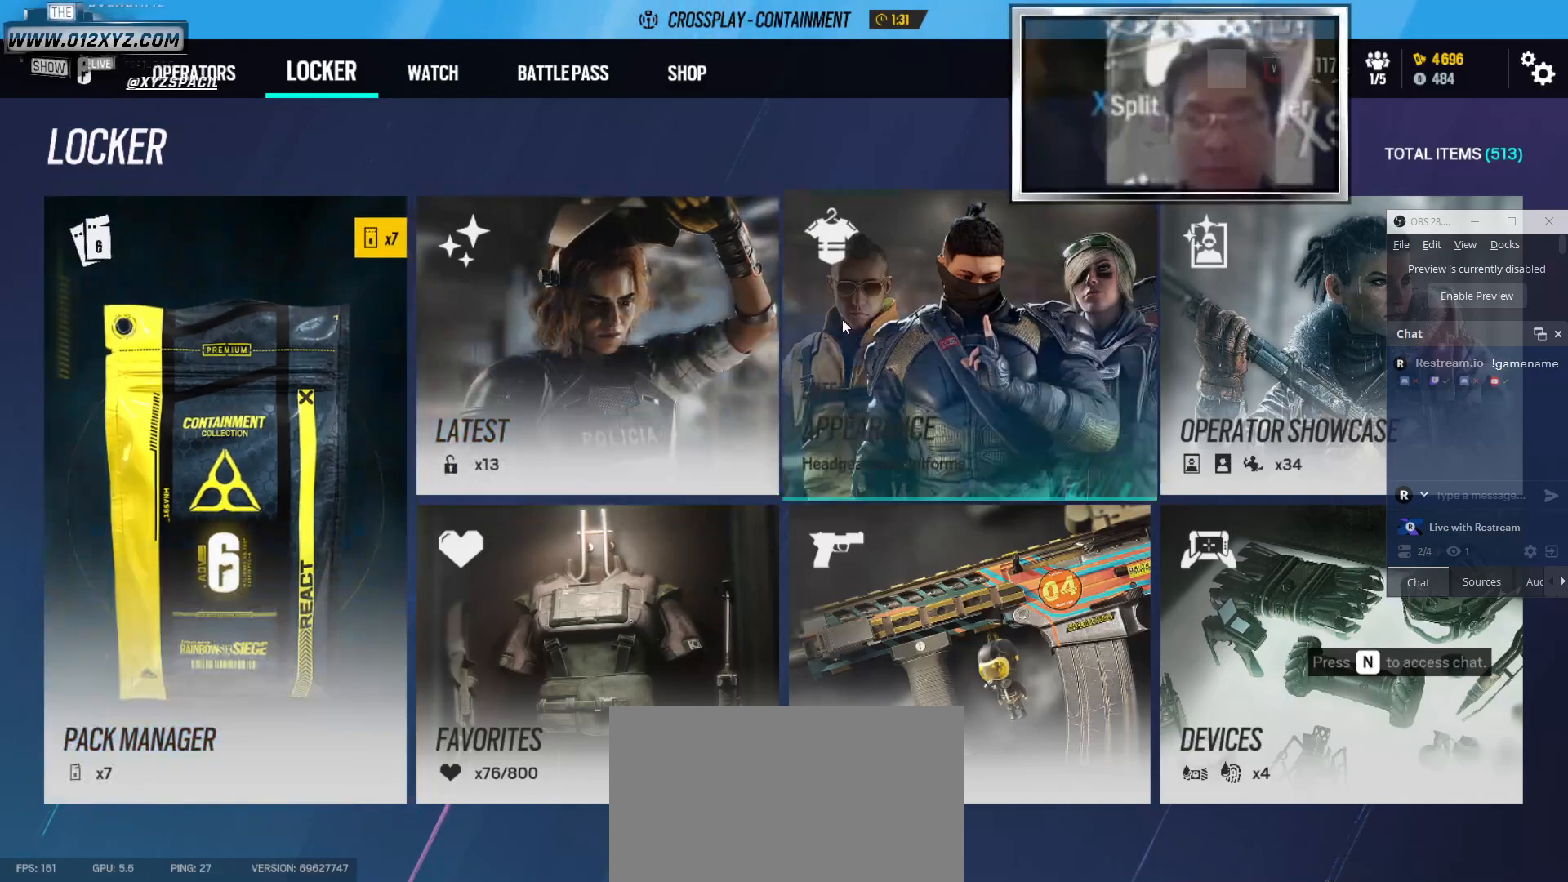
{"keys": [], "mouse": [], "events": []}
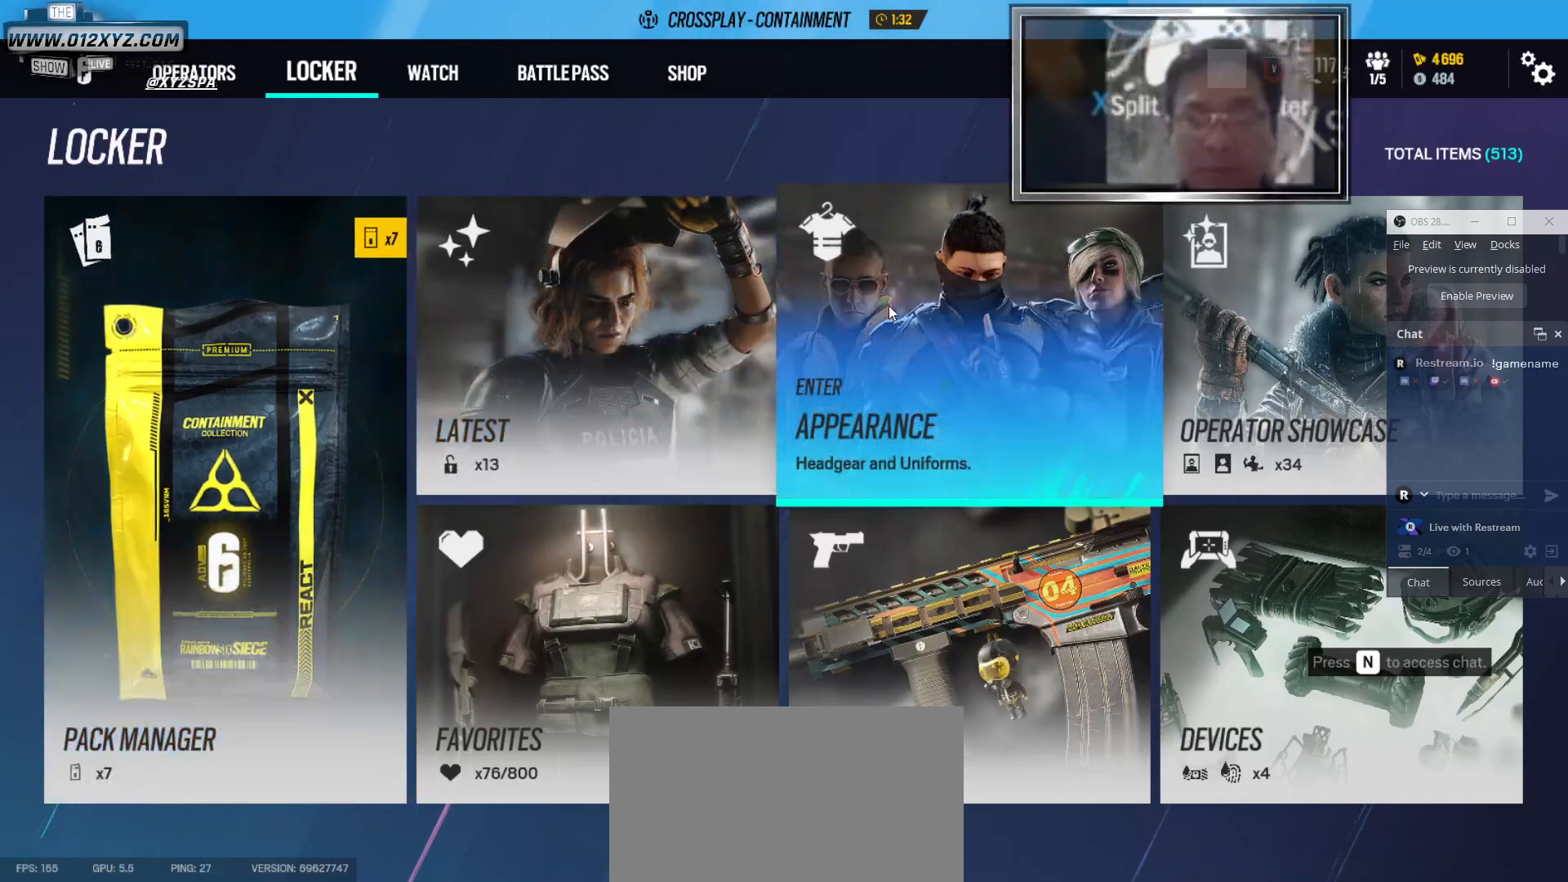
{"keys": [], "mouse": [], "events": []}
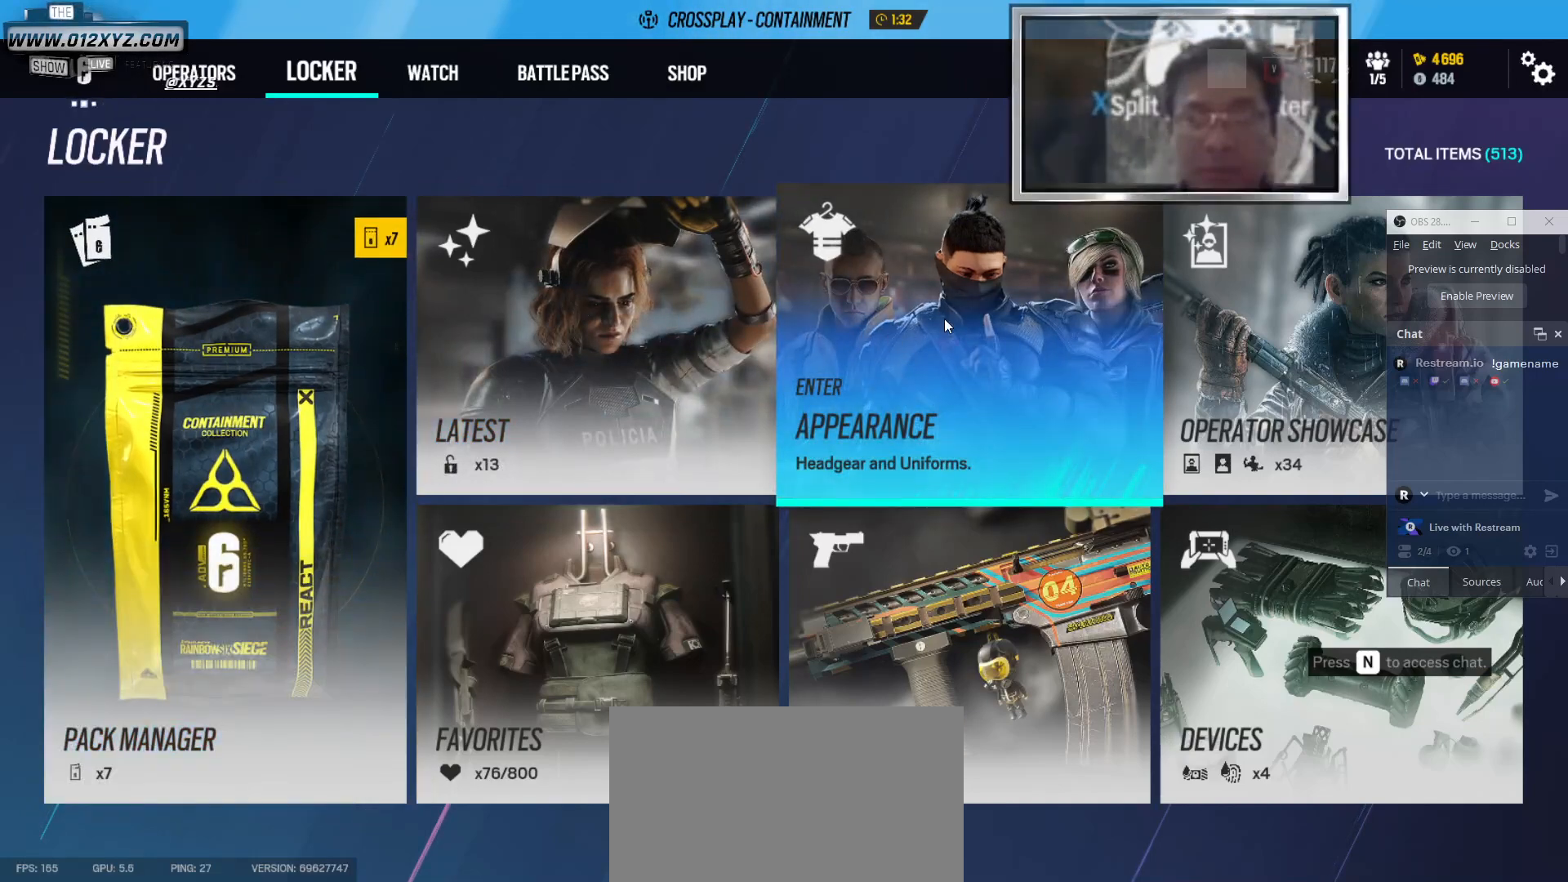
{"keys": [], "mouse": [], "events": []}
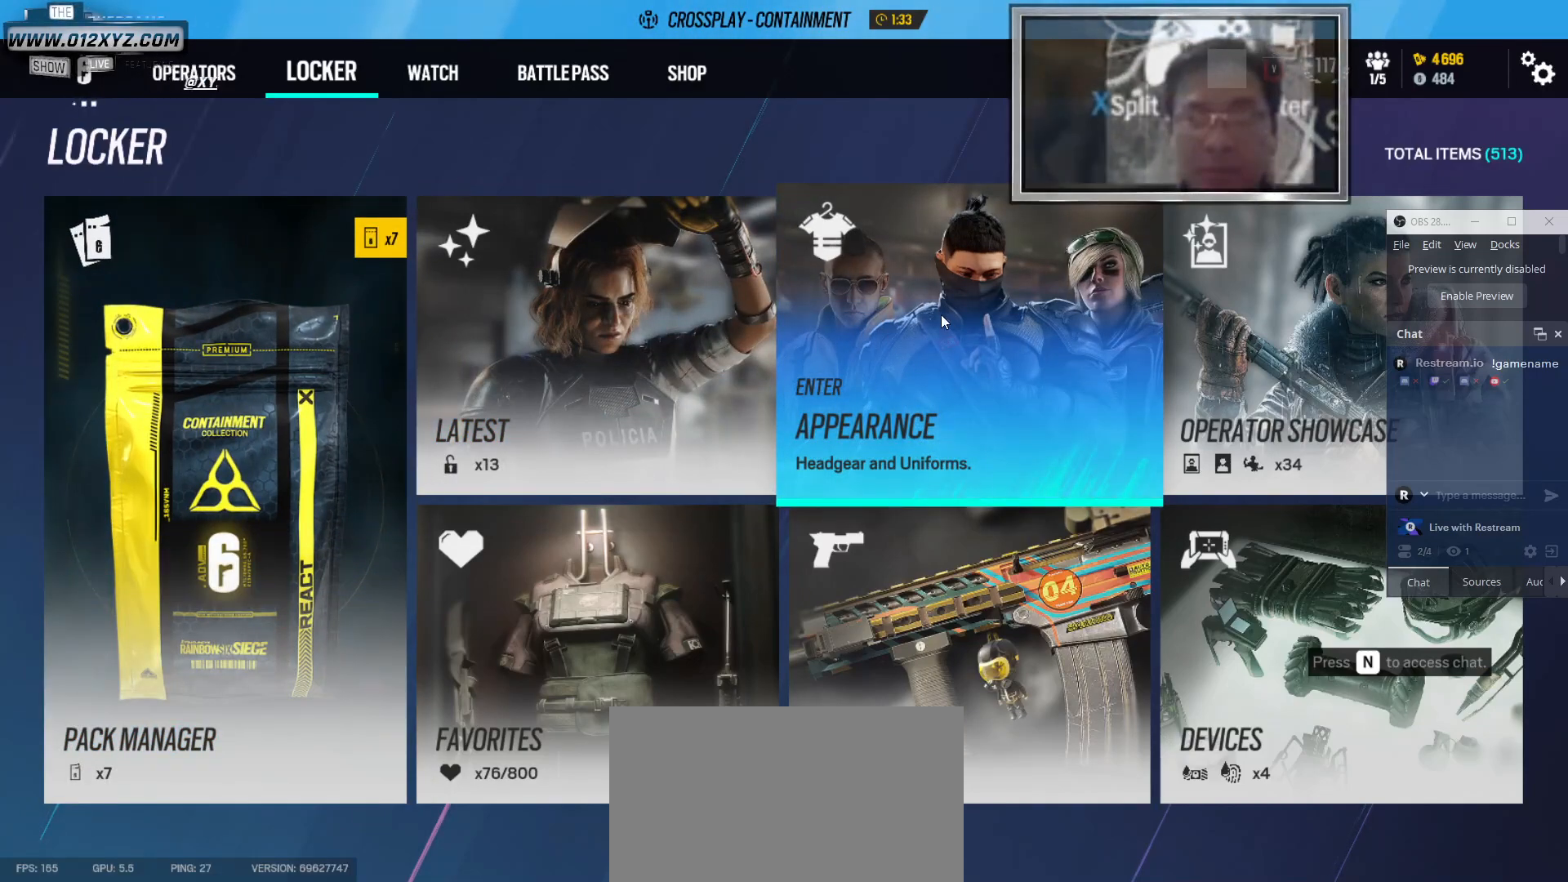
{"keys": [], "mouse": [], "events": [[333, "mouse_left", "down"], [500, "mouse_left", "up"]]}